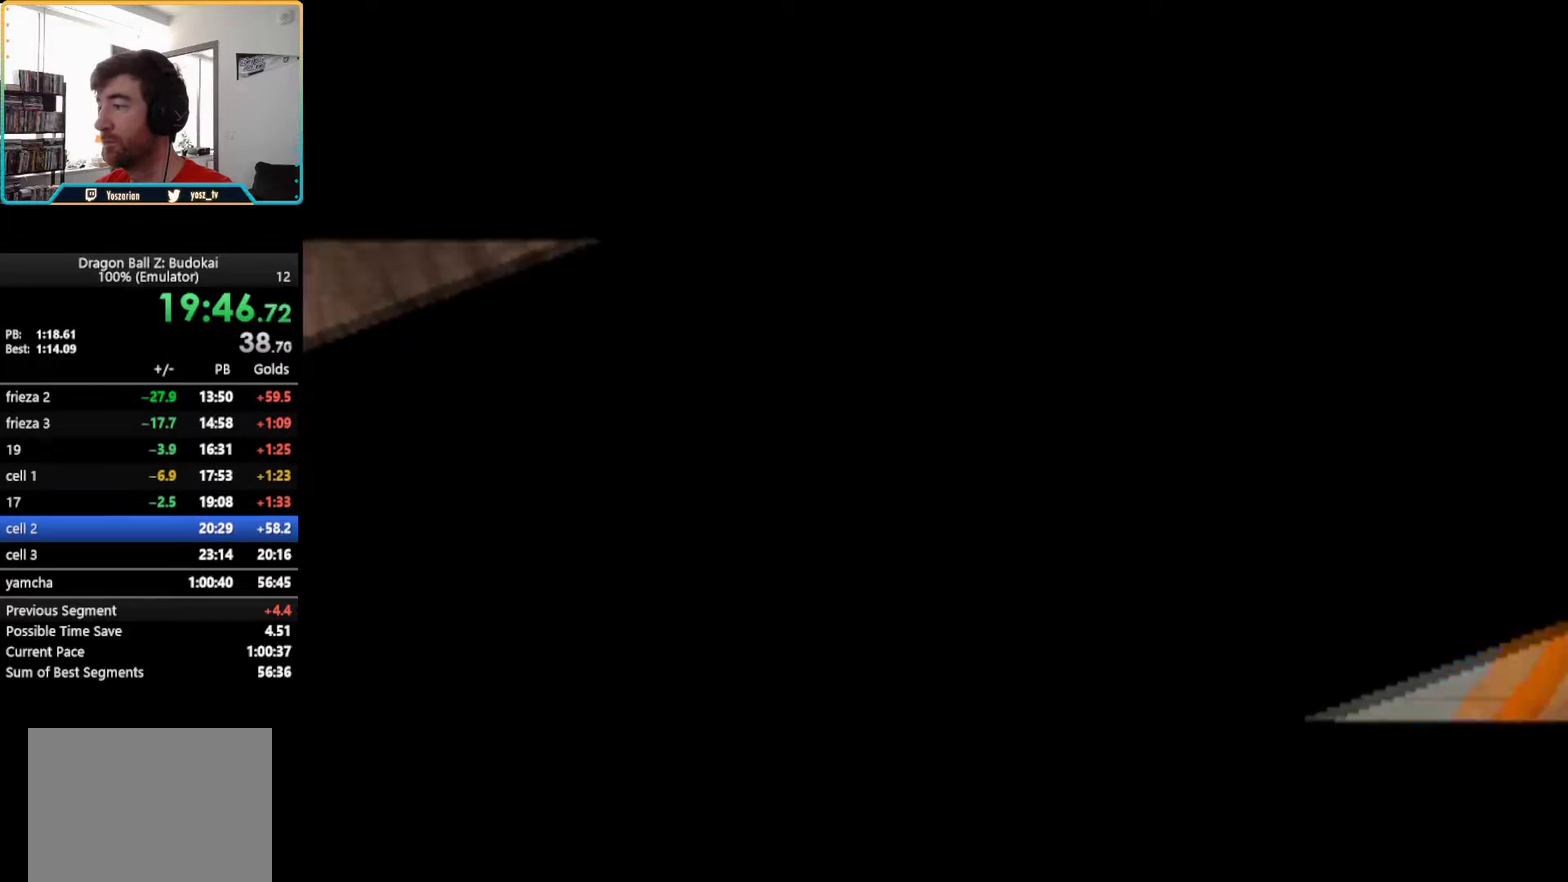
Gameplay with a controller (PlayStation layout); each line is a JSON object with the inputs held at the frame after it. "events" lists button and stick changes between this image and that frame as [ms after this image, input, new state], when the widget could be followed in between. Not read: L3 R3.
{"buttons": ["DPAD_RIGHT"], "left_stick": "center", "right_stick": "center", "events": [[67, "DPAD_RIGHT", "down"], [133, "DPAD_RIGHT", "up"], [200, "DPAD_RIGHT", "down"], [283, "DPAD_RIGHT", "up"], [367, "DPAD_RIGHT", "down"], [450, "DPAD_RIGHT", "up"], [500, "DPAD_RIGHT", "down"]]}
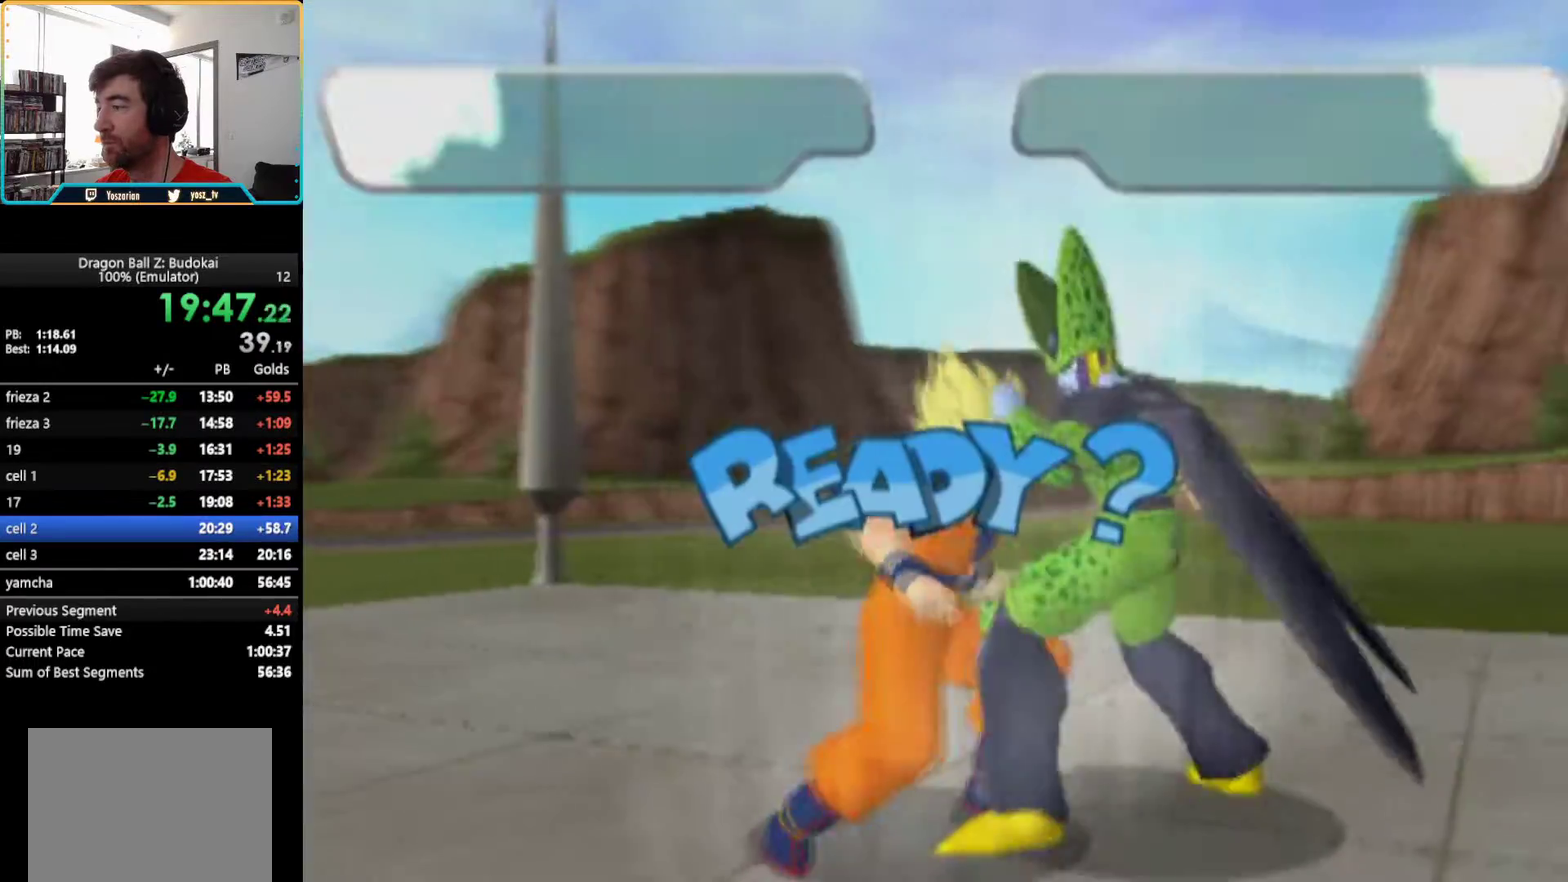
{"buttons": [], "left_stick": "center", "right_stick": "center", "events": [[183, "DPAD_RIGHT", "up"], [250, "TRIANGLE", "down"], [333, "TRIANGLE", "up"], [400, "TRIANGLE", "down"], [483, "TRIANGLE", "up"]]}
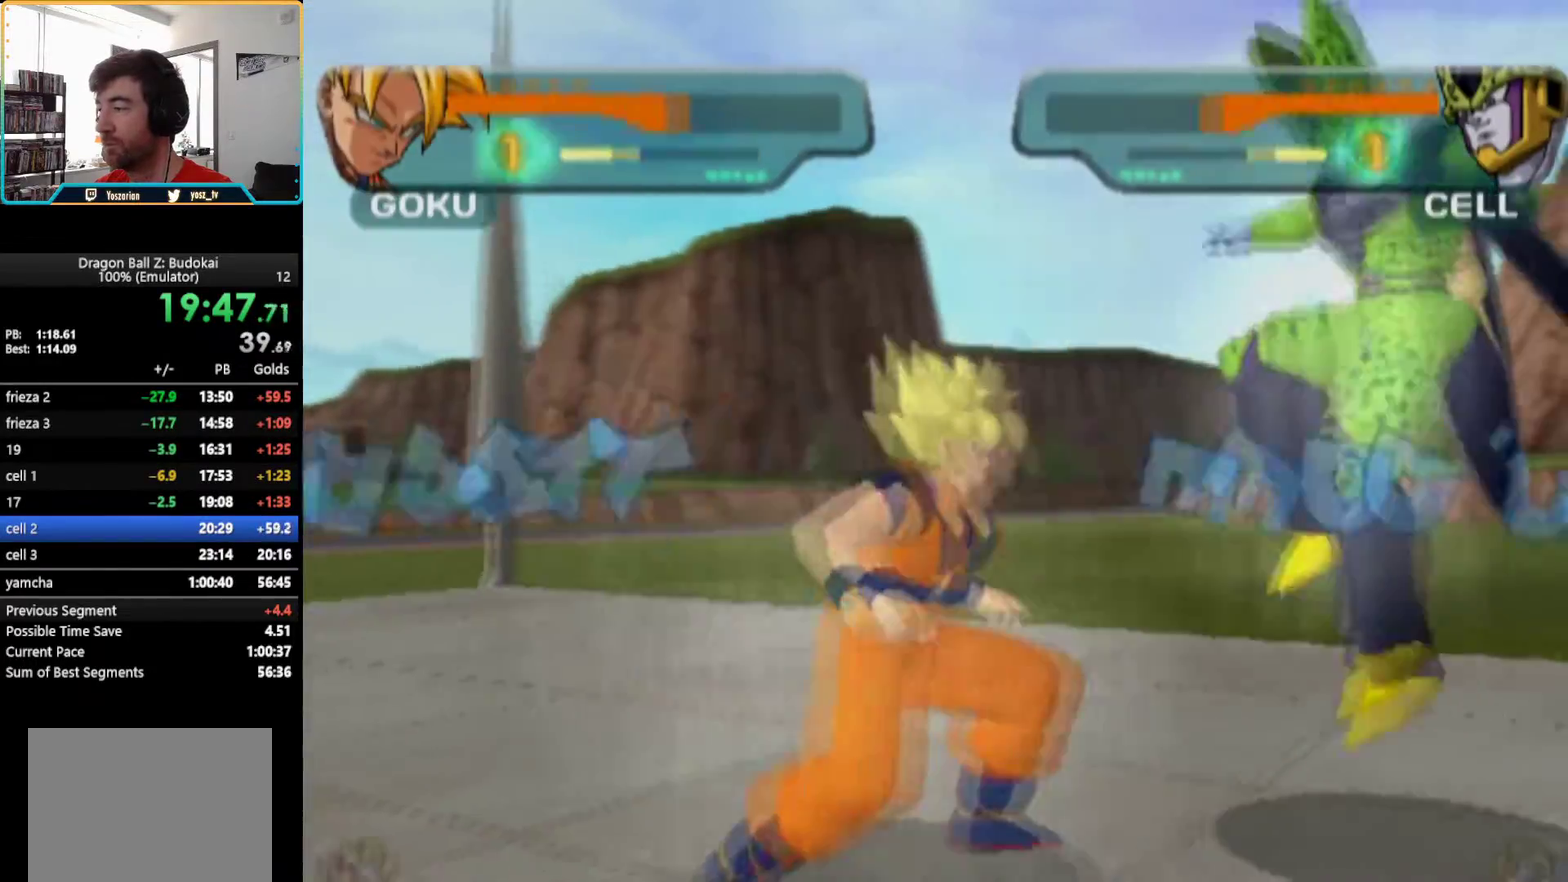
{"buttons": [], "left_stick": "center", "right_stick": "center", "events": [[50, "TRIANGLE", "down"], [117, "TRIANGLE", "up"], [183, "TRIANGLE", "down"], [250, "TRIANGLE", "up"], [350, "DPAD_RIGHT", "down"], [467, "DPAD_RIGHT", "up"]]}
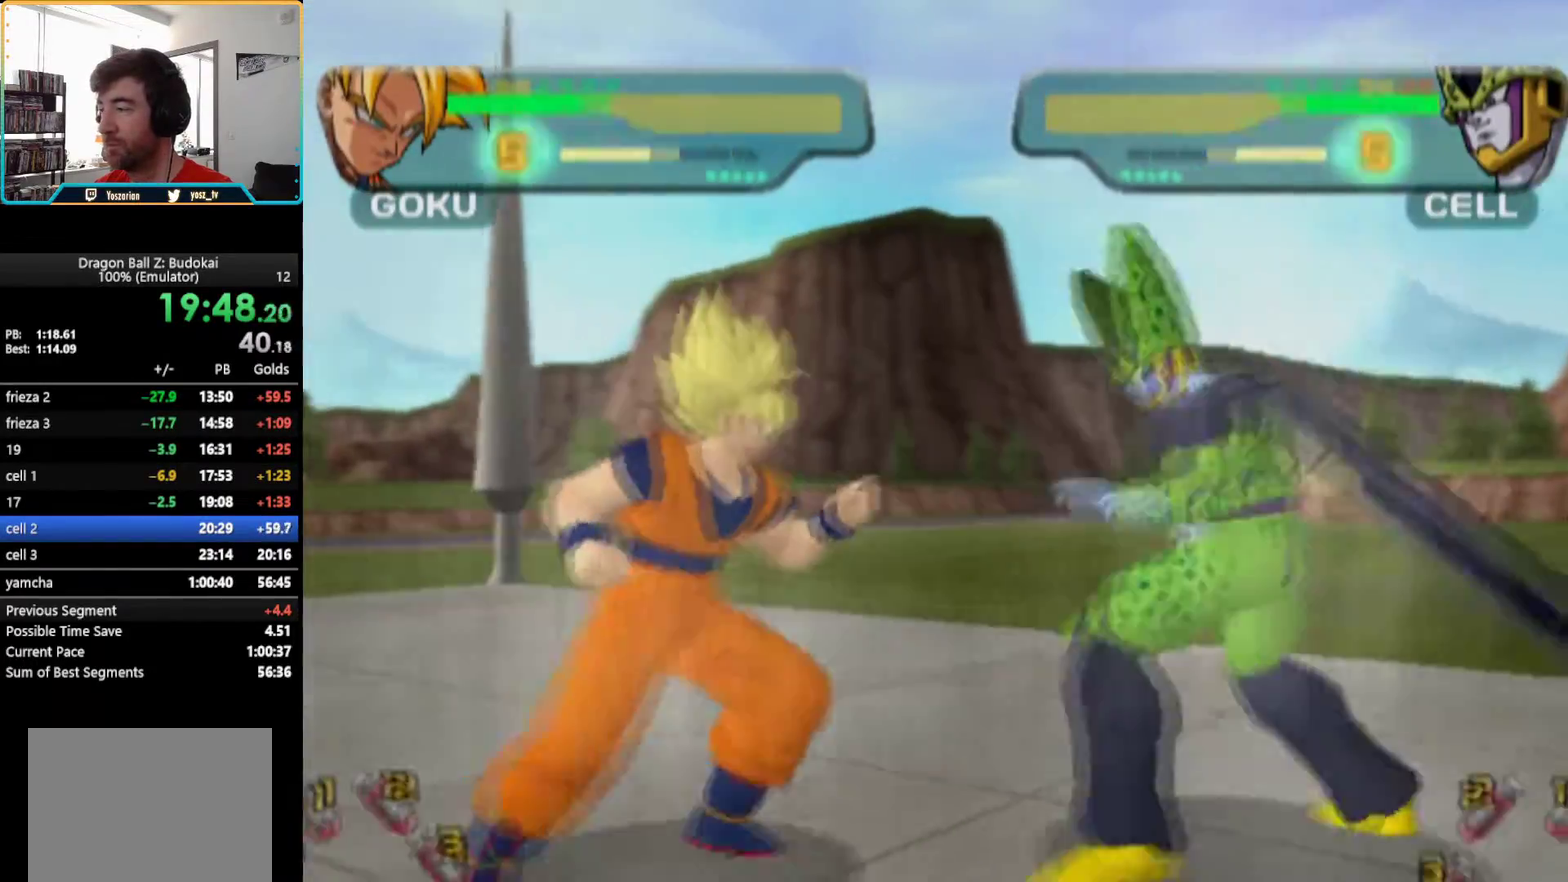
{"buttons": ["DPAD_RIGHT"], "left_stick": "center", "right_stick": "center", "events": [[117, "TRIANGLE", "down"], [200, "TRIANGLE", "up"], [267, "TRIANGLE", "down"], [333, "TRIANGLE", "up"], [433, "DPAD_RIGHT", "down"]]}
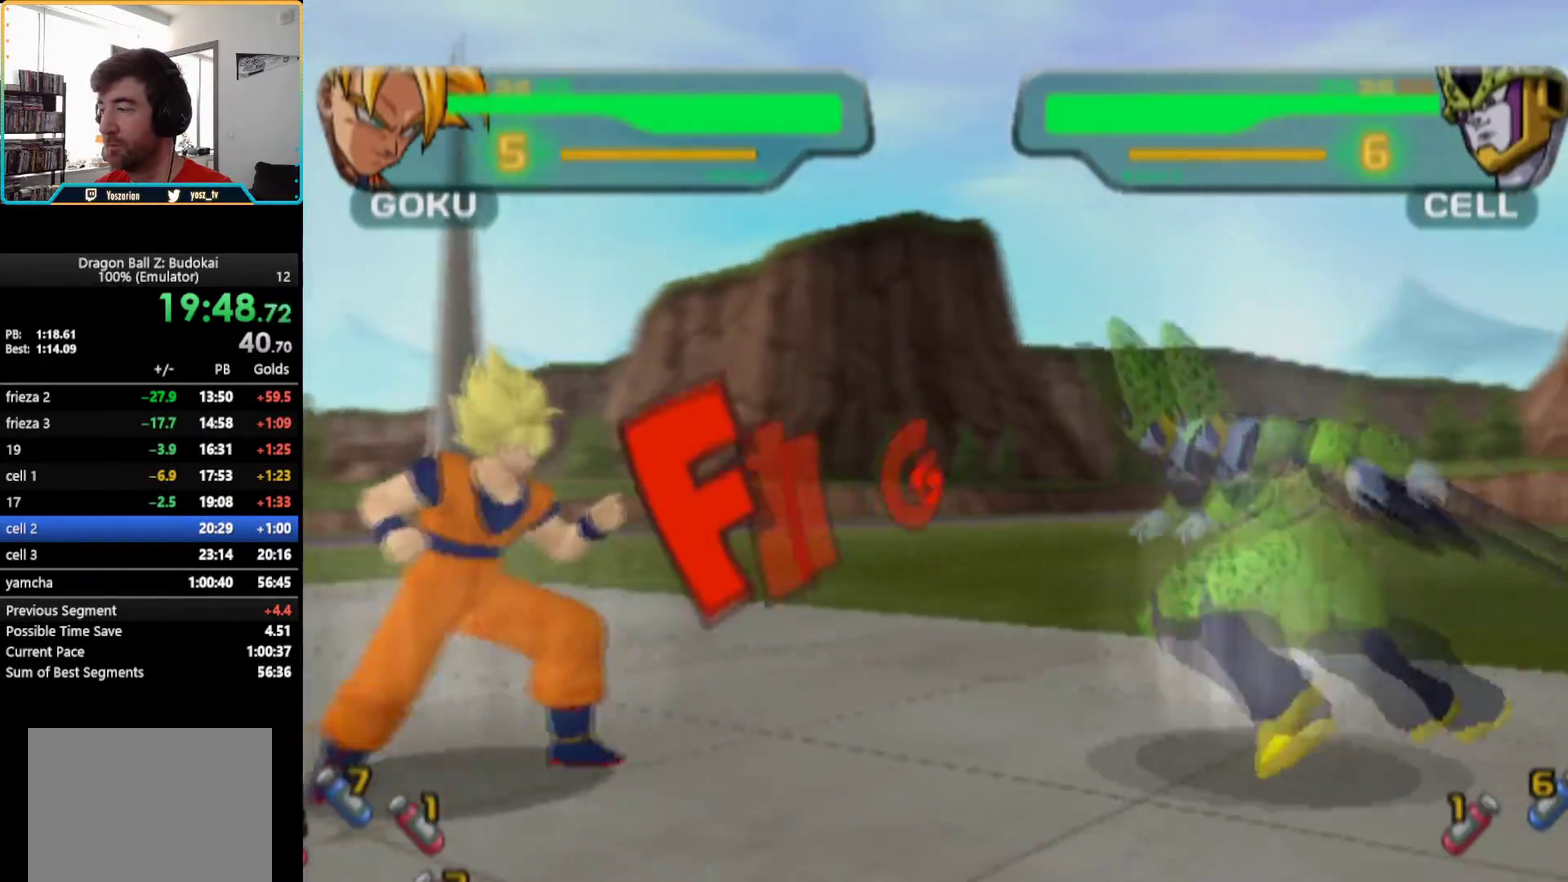
{"buttons": [], "left_stick": "center", "right_stick": "center", "events": [[233, "DPAD_RIGHT", "up"], [267, "TRIANGLE", "down"], [350, "TRIANGLE", "up"], [417, "TRIANGLE", "down"], [483, "TRIANGLE", "up"]]}
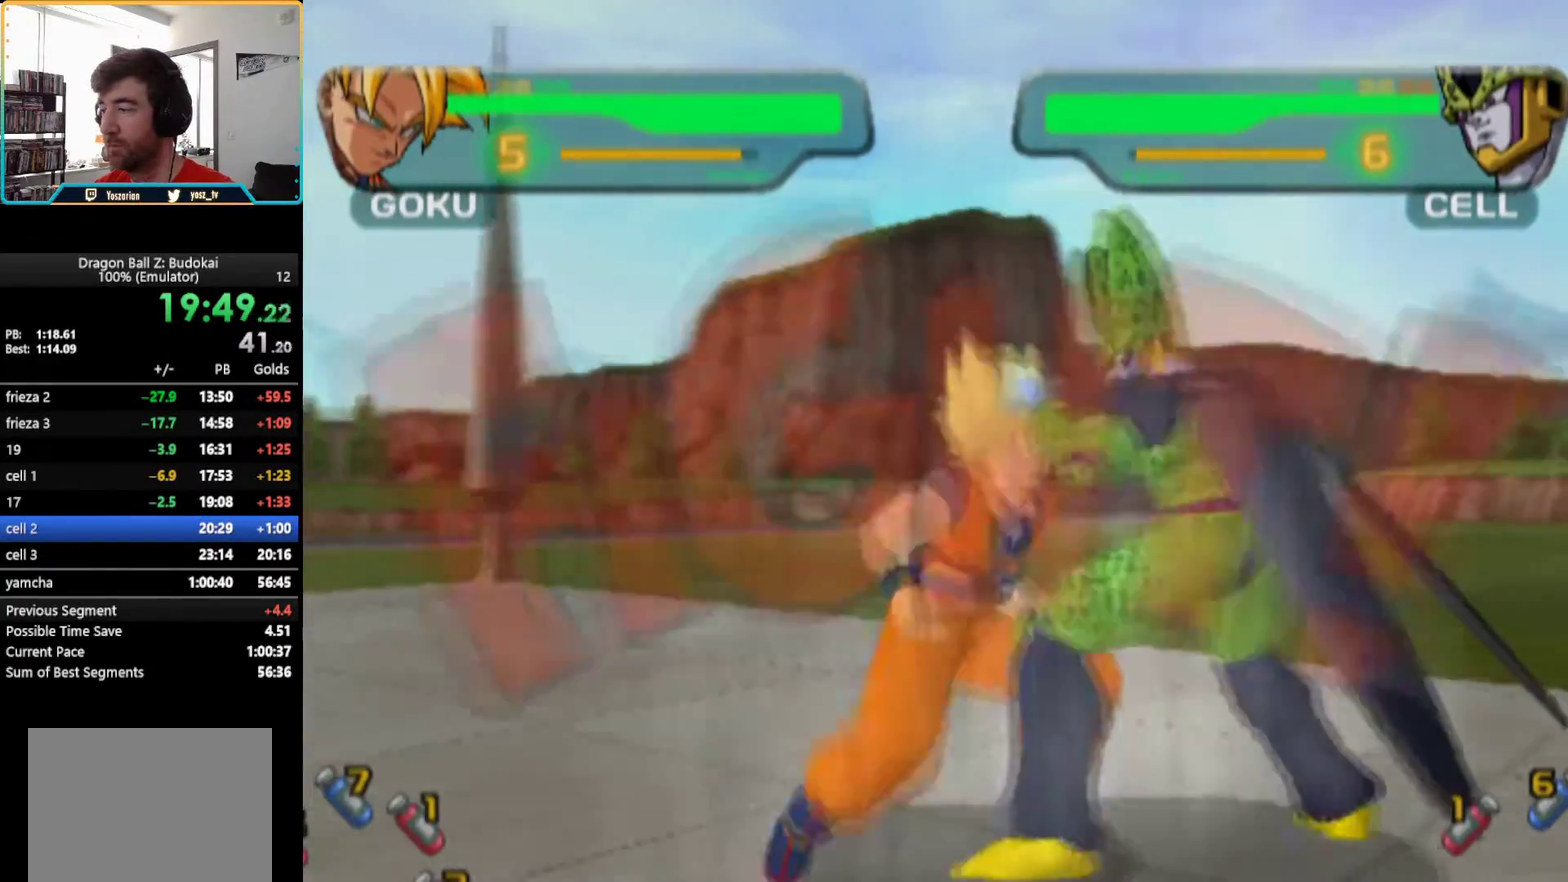
{"buttons": [], "left_stick": "center", "right_stick": "center", "events": [[50, "TRIANGLE", "down"], [117, "TRIANGLE", "up"], [167, "TRIANGLE", "down"], [217, "TRIANGLE", "up"], [400, "TRIANGLE", "down"], [450, "TRIANGLE", "up"]]}
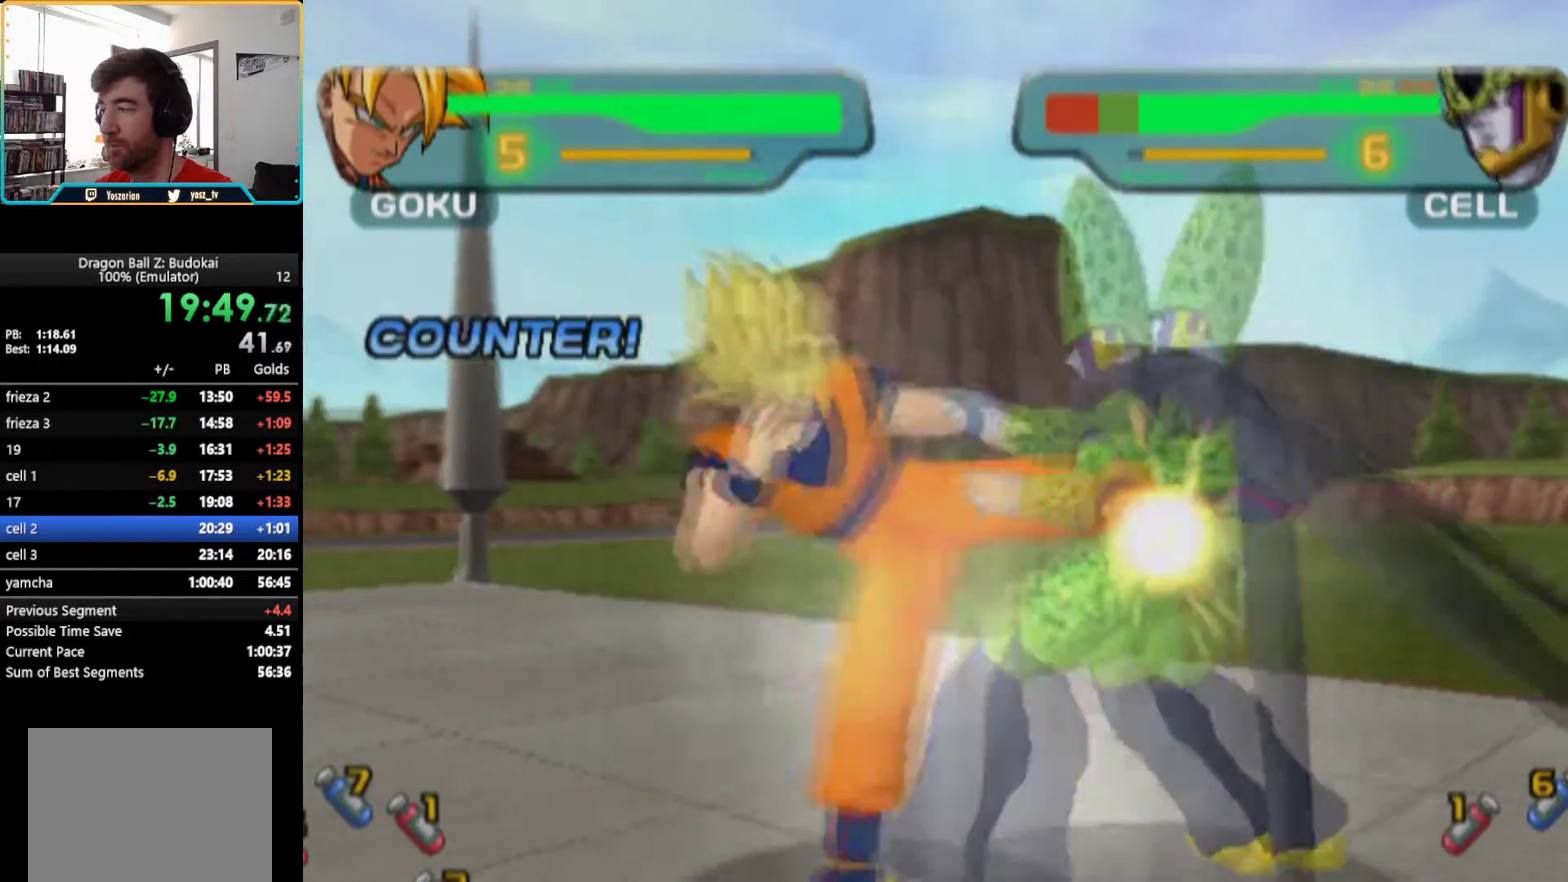
{"buttons": ["TRIANGLE"], "left_stick": "center", "right_stick": "center", "events": [[17, "TRIANGLE", "down"], [83, "TRIANGLE", "up"], [133, "TRIANGLE", "down"]]}
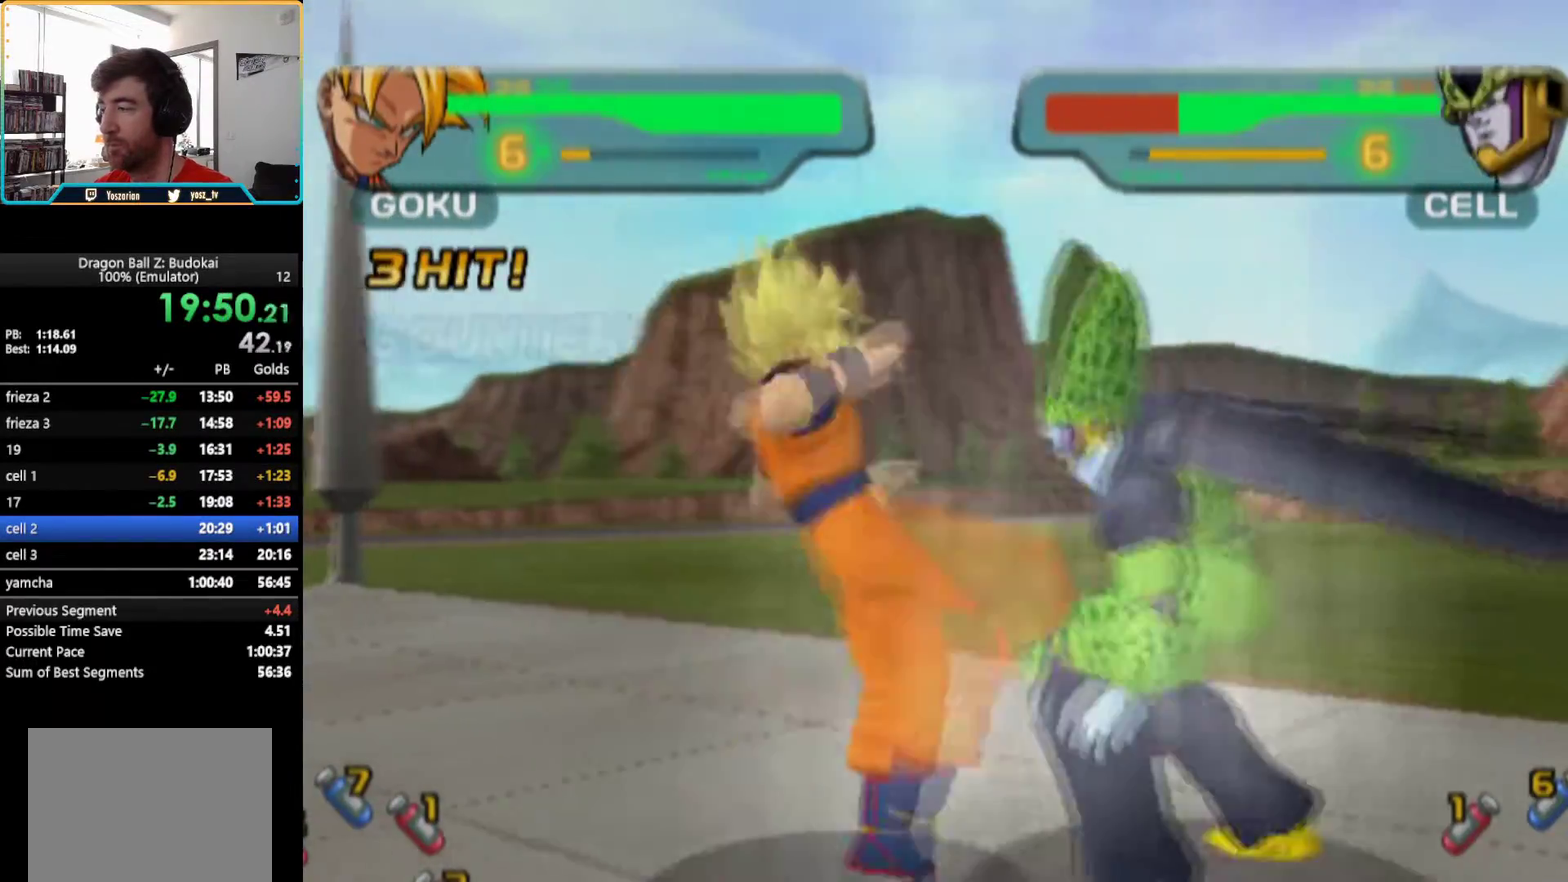
{"buttons": [], "left_stick": "center", "right_stick": "center", "events": [[100, "DPAD_UP", "down"], [100, "R1", "down"], [467, "DPAD_UP", "up"], [483, "R1", "up"], [500, "TRIANGLE", "up"]]}
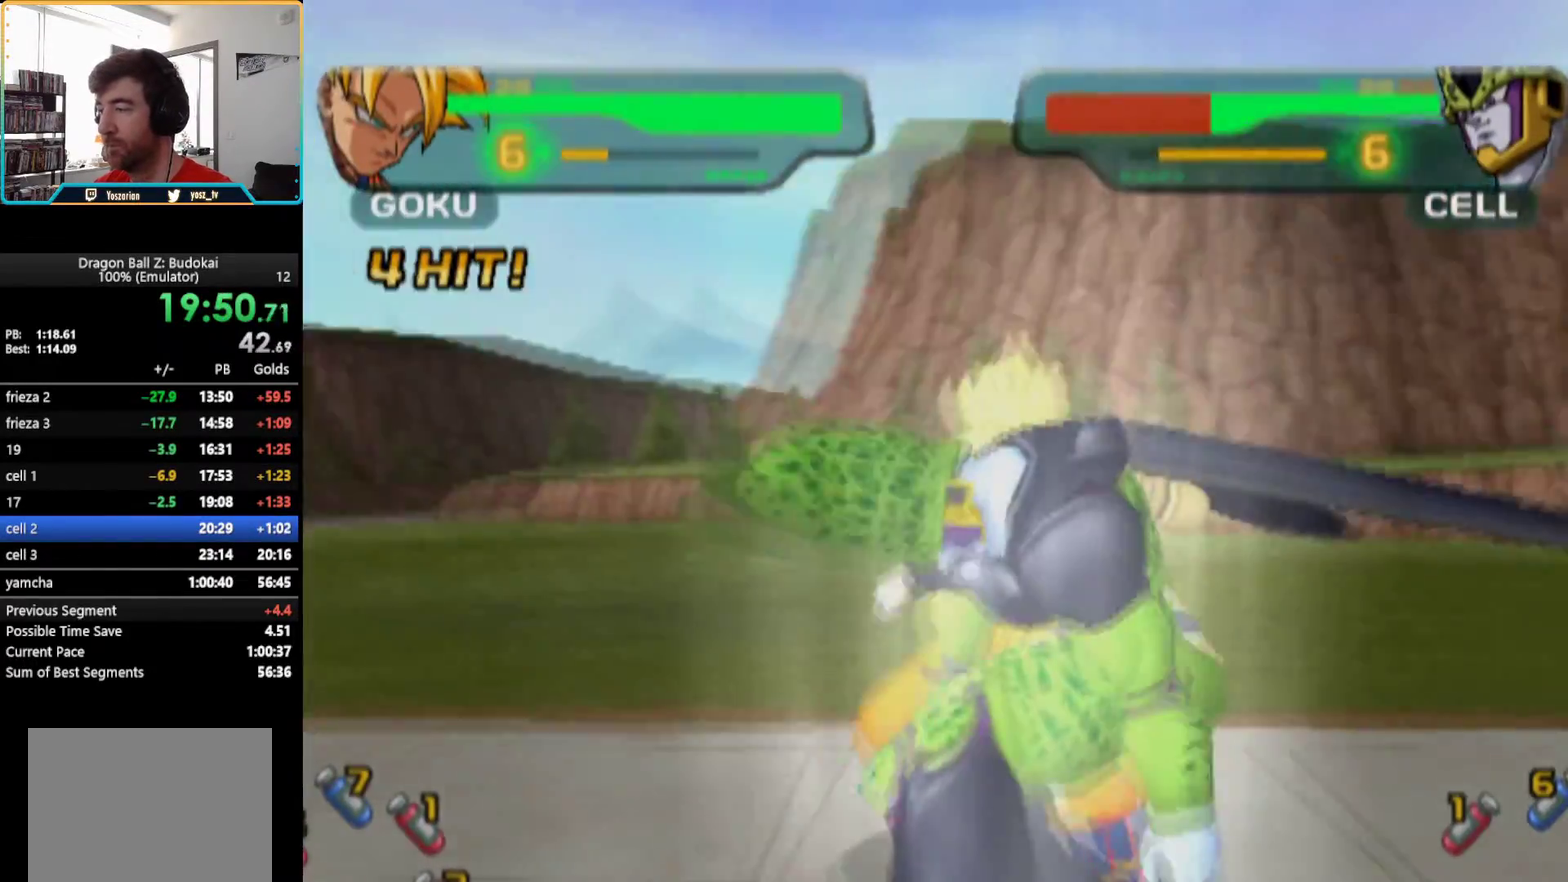
{"buttons": ["TRIANGLE"], "left_stick": "center", "right_stick": "center"}
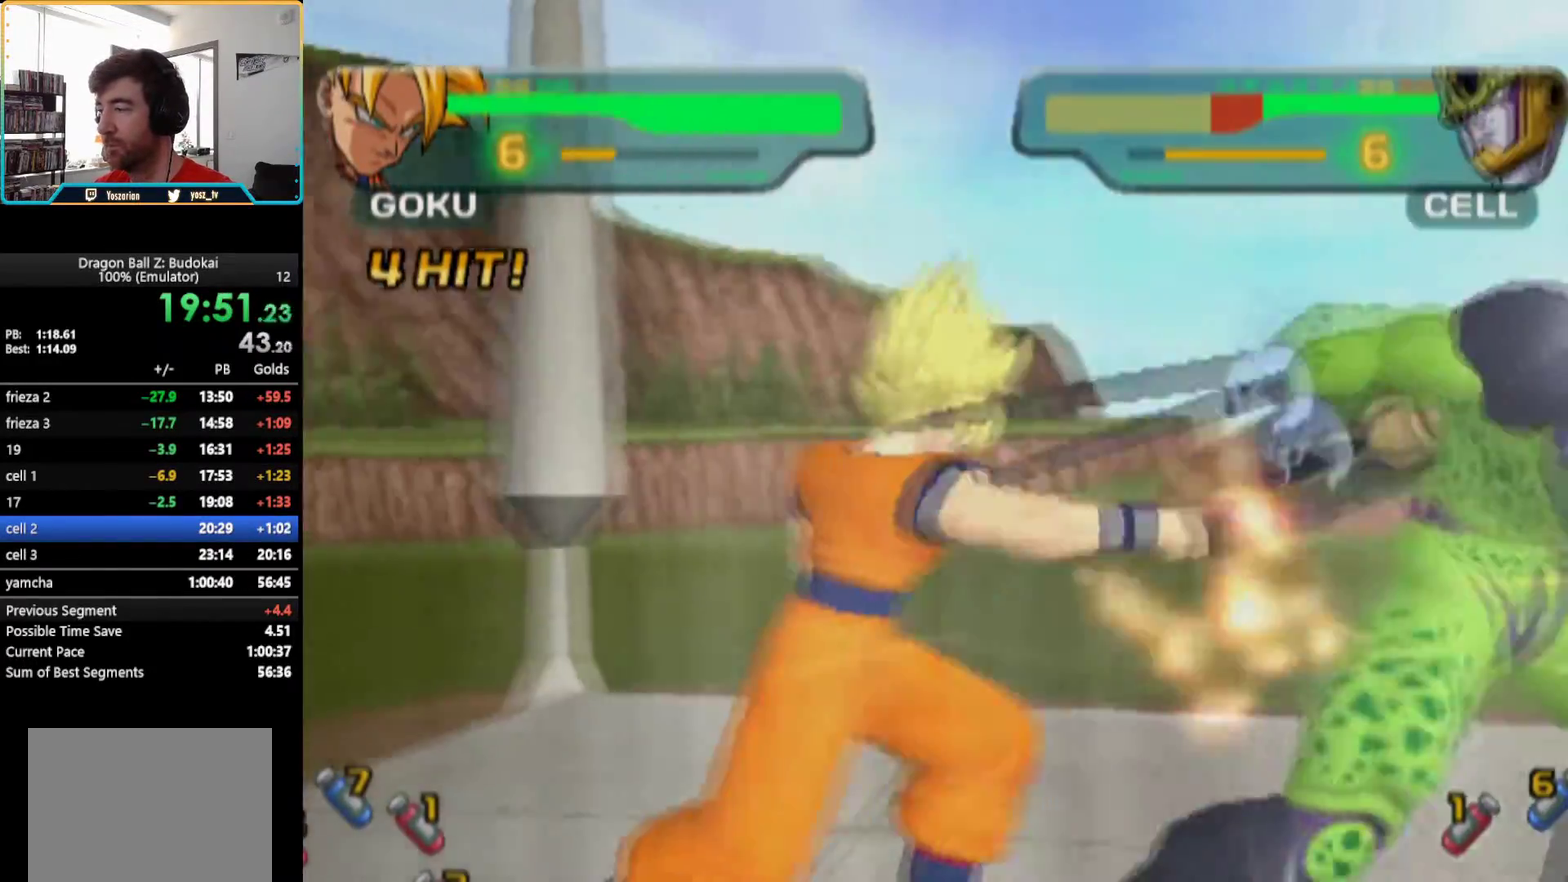
{"buttons": ["TRIANGLE"], "left_stick": "center", "right_stick": "center"}
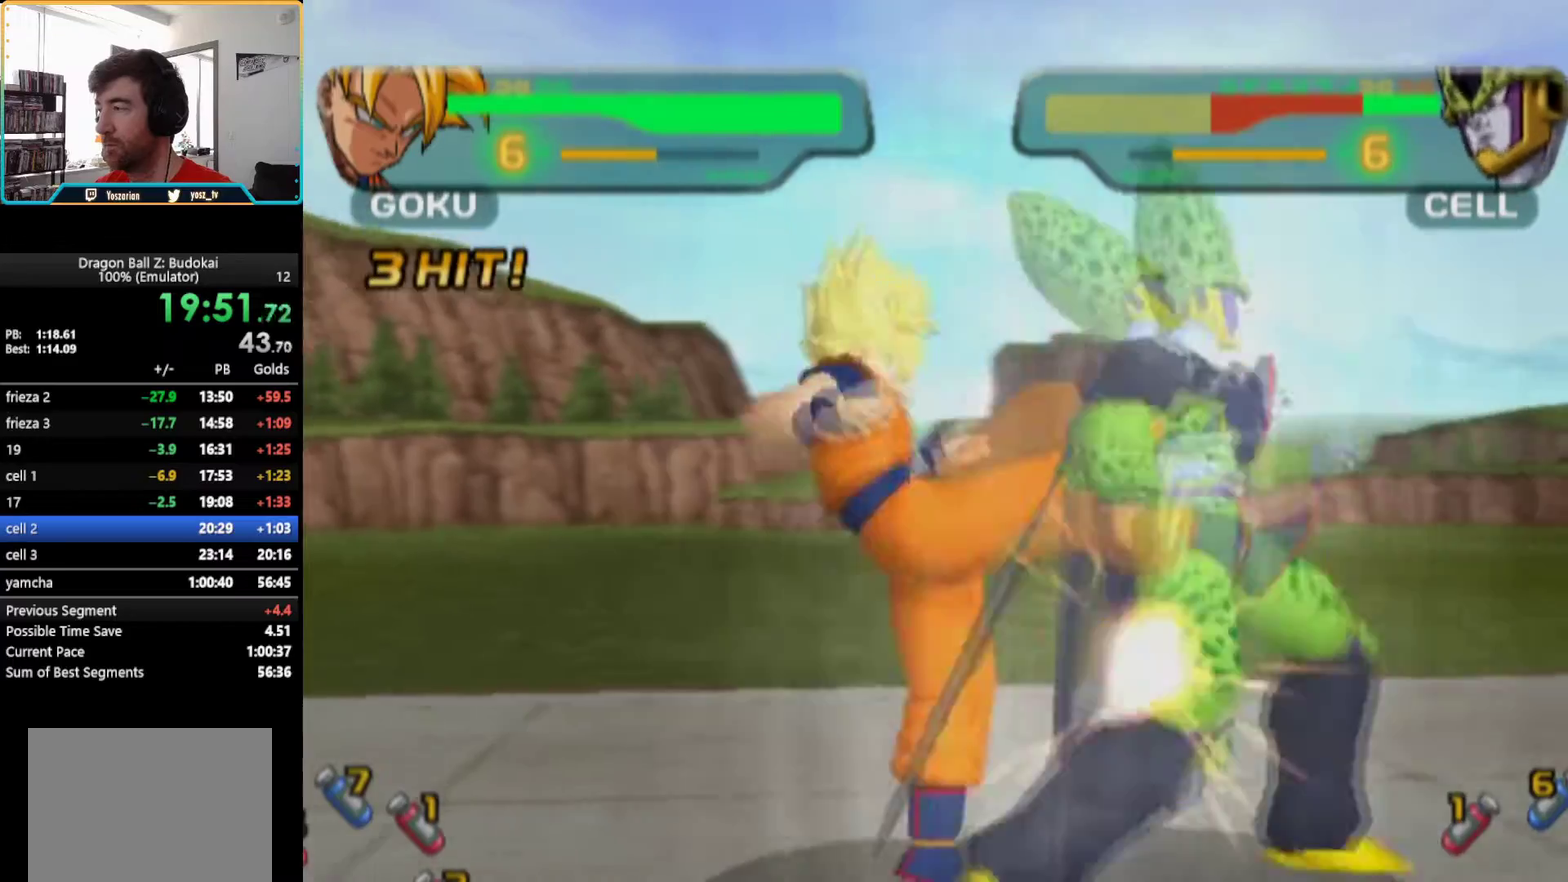
{"buttons": [], "left_stick": "center", "right_stick": "center", "events": [[100, "R1", "down"], [383, "R1", "up"], [417, "TRIANGLE", "up"]]}
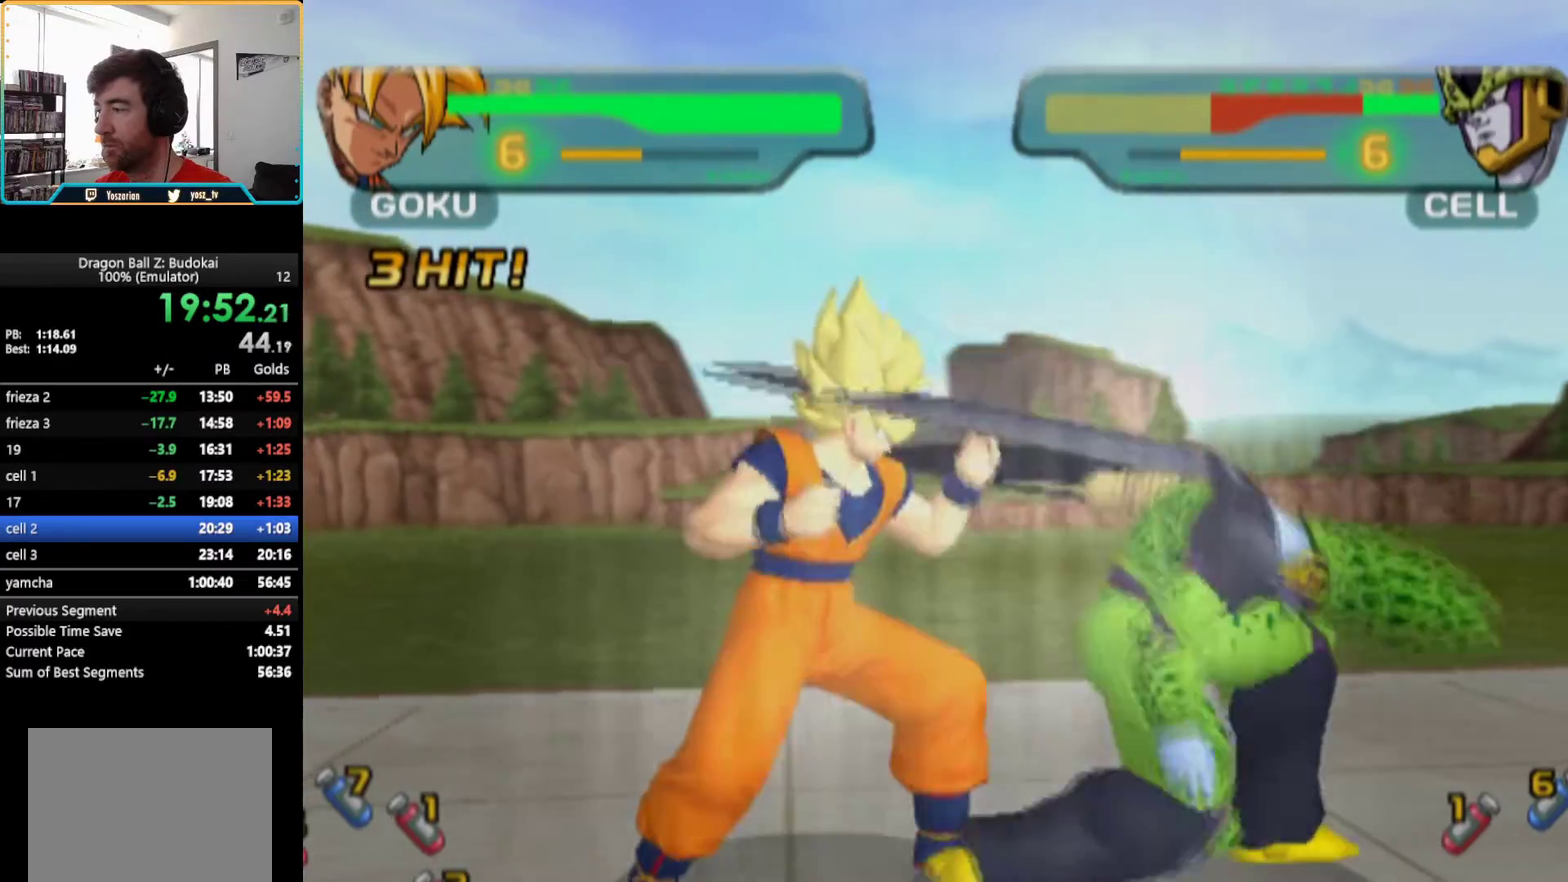
{"buttons": [], "left_stick": "center", "right_stick": "center", "events": [[100, "SQUARE", "down"], [167, "SQUARE", "up"], [250, "SQUARE", "down"], [300, "SQUARE", "up"], [383, "SQUARE", "down"], [450, "SQUARE", "up"]]}
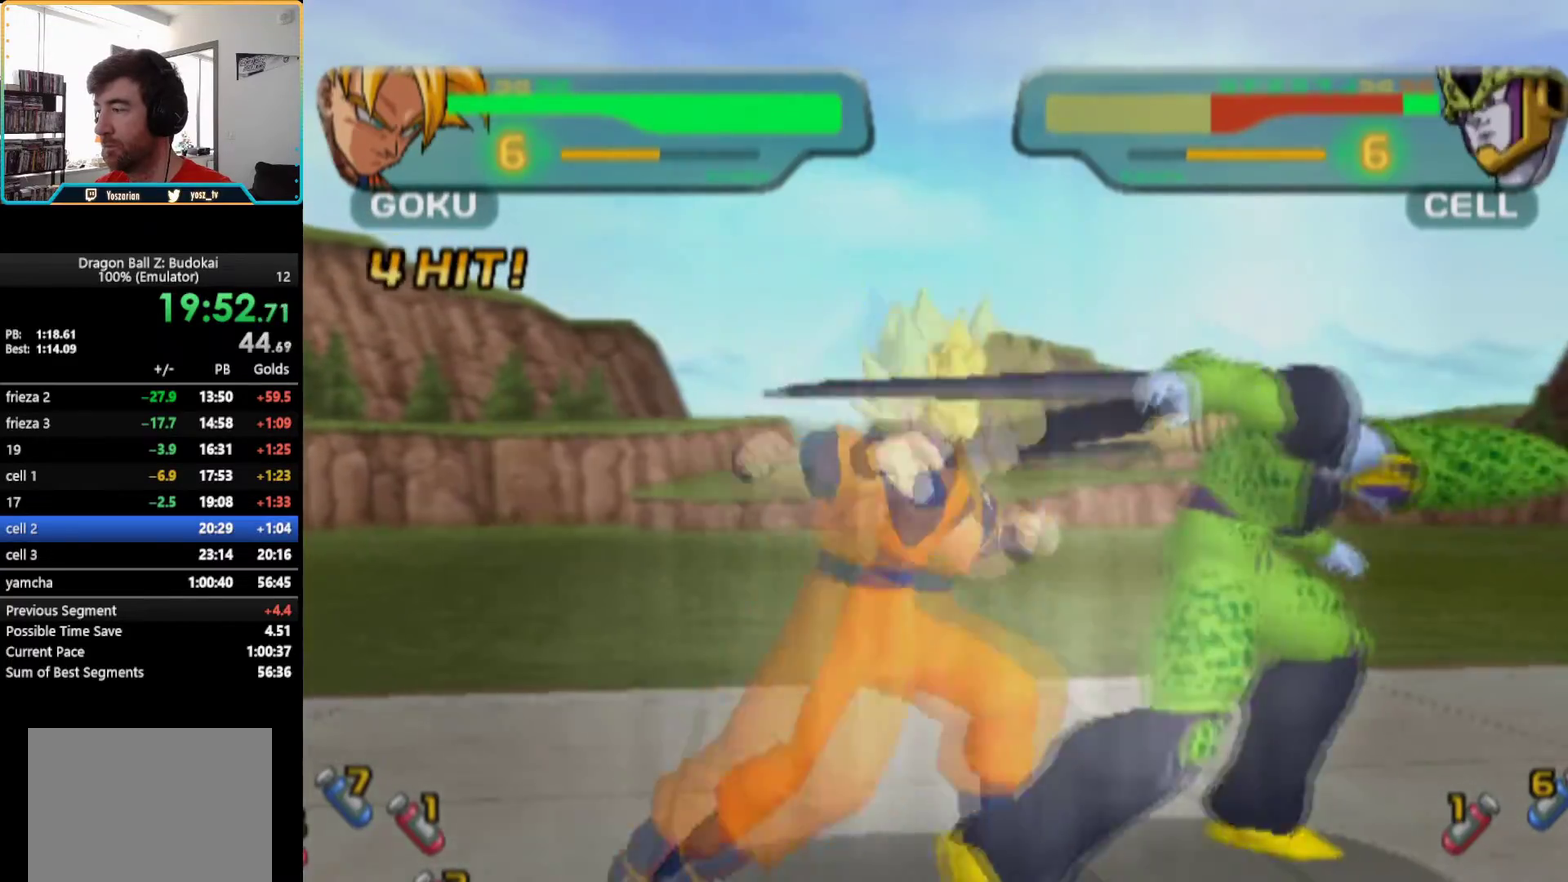
{"buttons": ["SQUARE"], "left_stick": "center", "right_stick": "center", "events": [[17, "SQUARE", "down"], [83, "SQUARE", "up"], [133, "SQUARE", "down"], [183, "SQUARE", "up"], [250, "SQUARE", "down"], [317, "SQUARE", "up"], [367, "SQUARE", "down"], [417, "SQUARE", "up"], [500, "SQUARE", "down"]]}
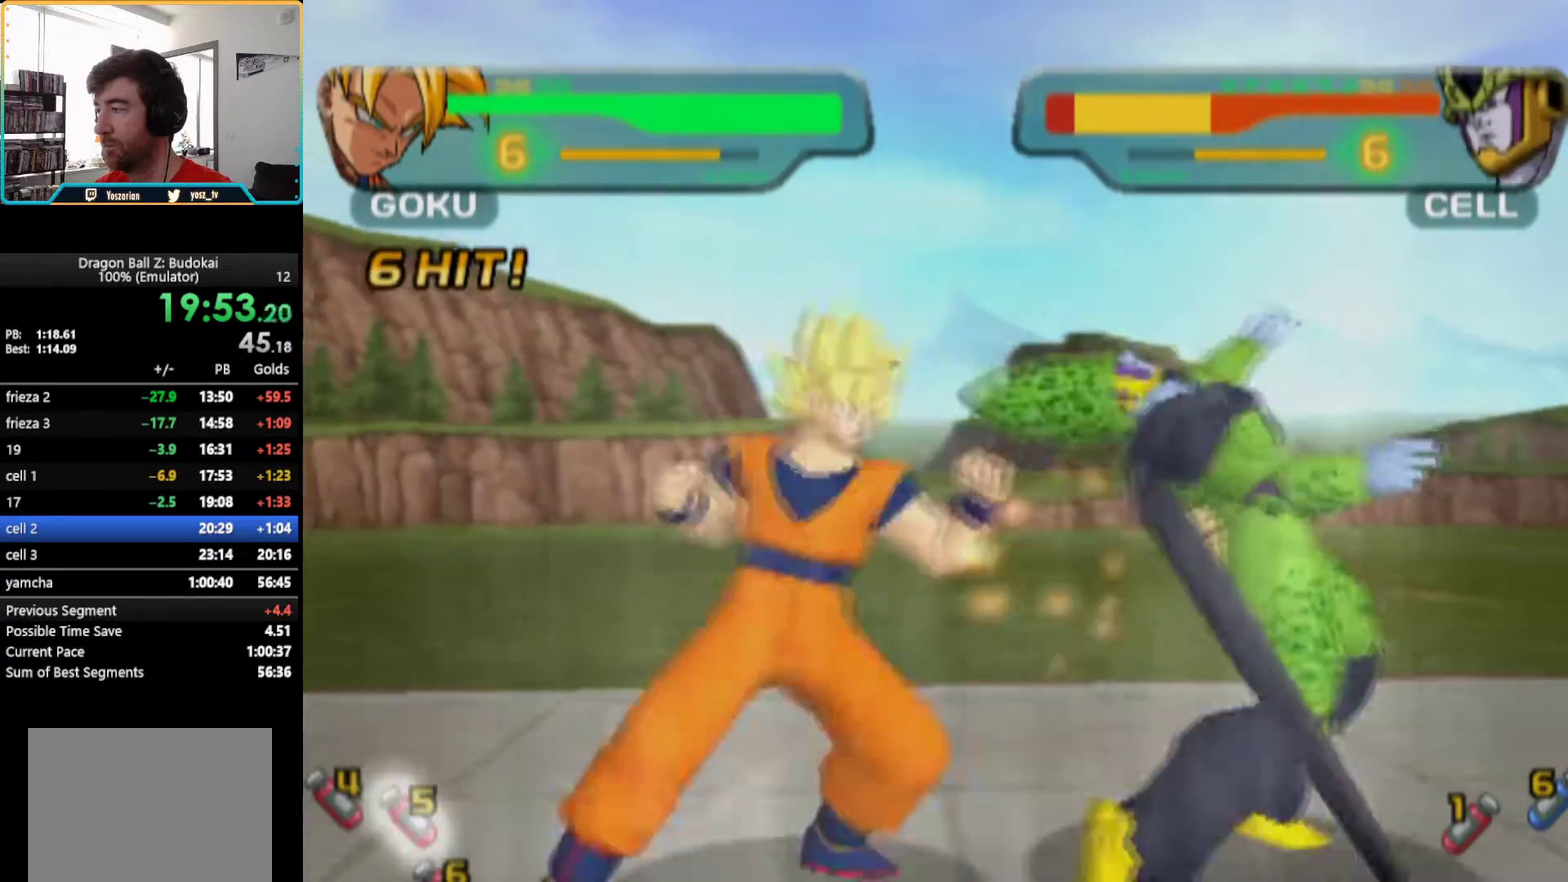
{"buttons": [], "left_stick": "center", "right_stick": "center", "events": [[50, "SQUARE", "up"], [100, "SQUARE", "down"], [167, "SQUARE", "up"], [217, "SQUARE", "down"], [300, "SQUARE", "up"], [383, "CIRCLE", "down"], [467, "CIRCLE", "up"]]}
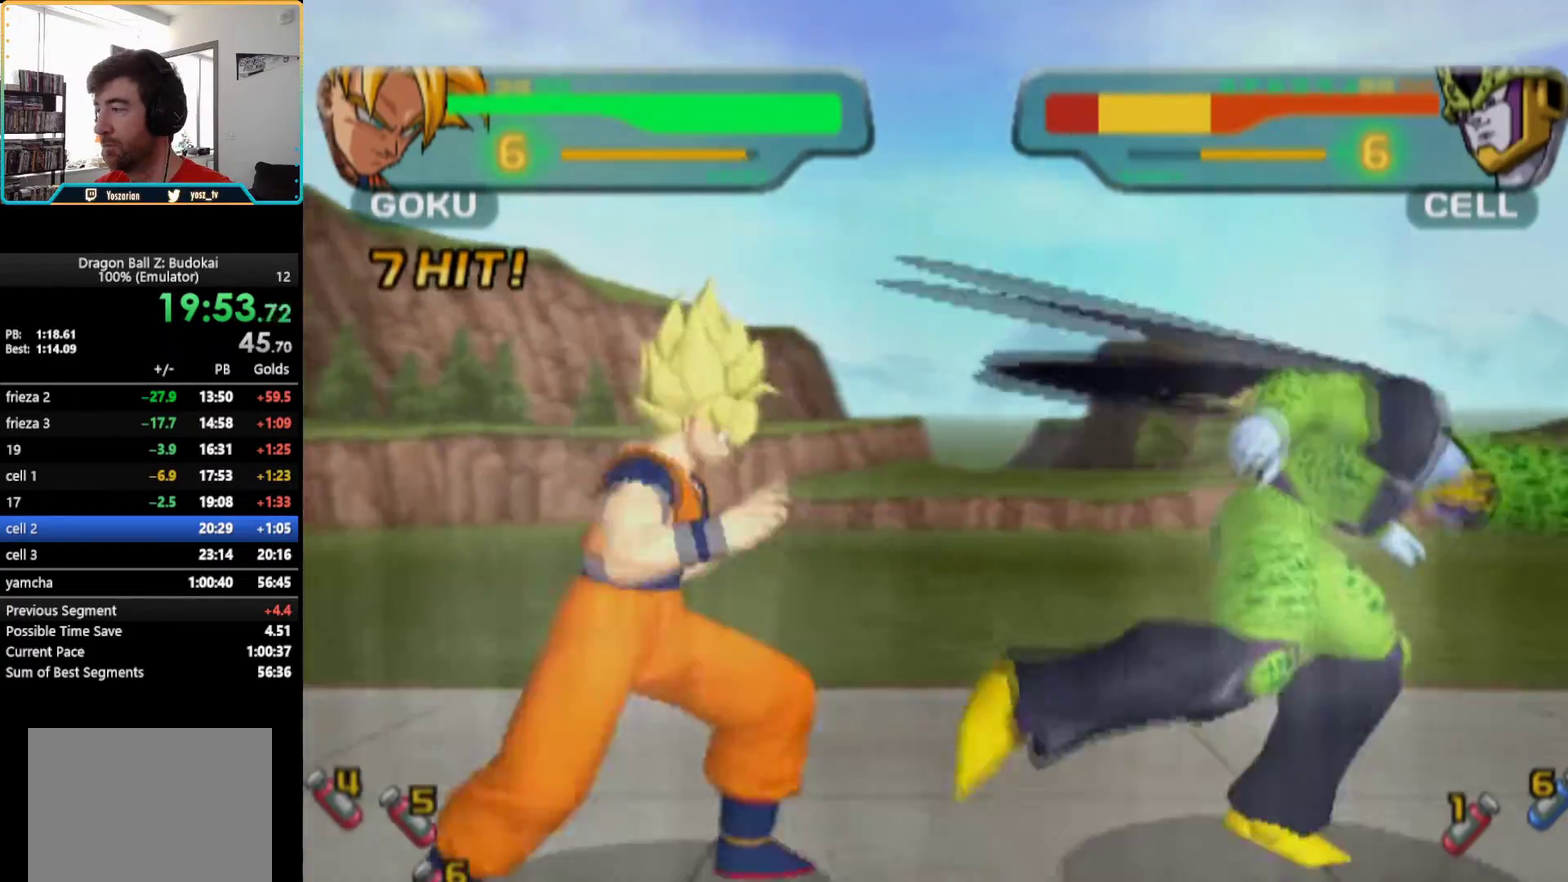
{"buttons": [], "left_stick": "center", "right_stick": "center", "events": [[33, "CIRCLE", "down"], [217, "CIRCLE", "up"]]}
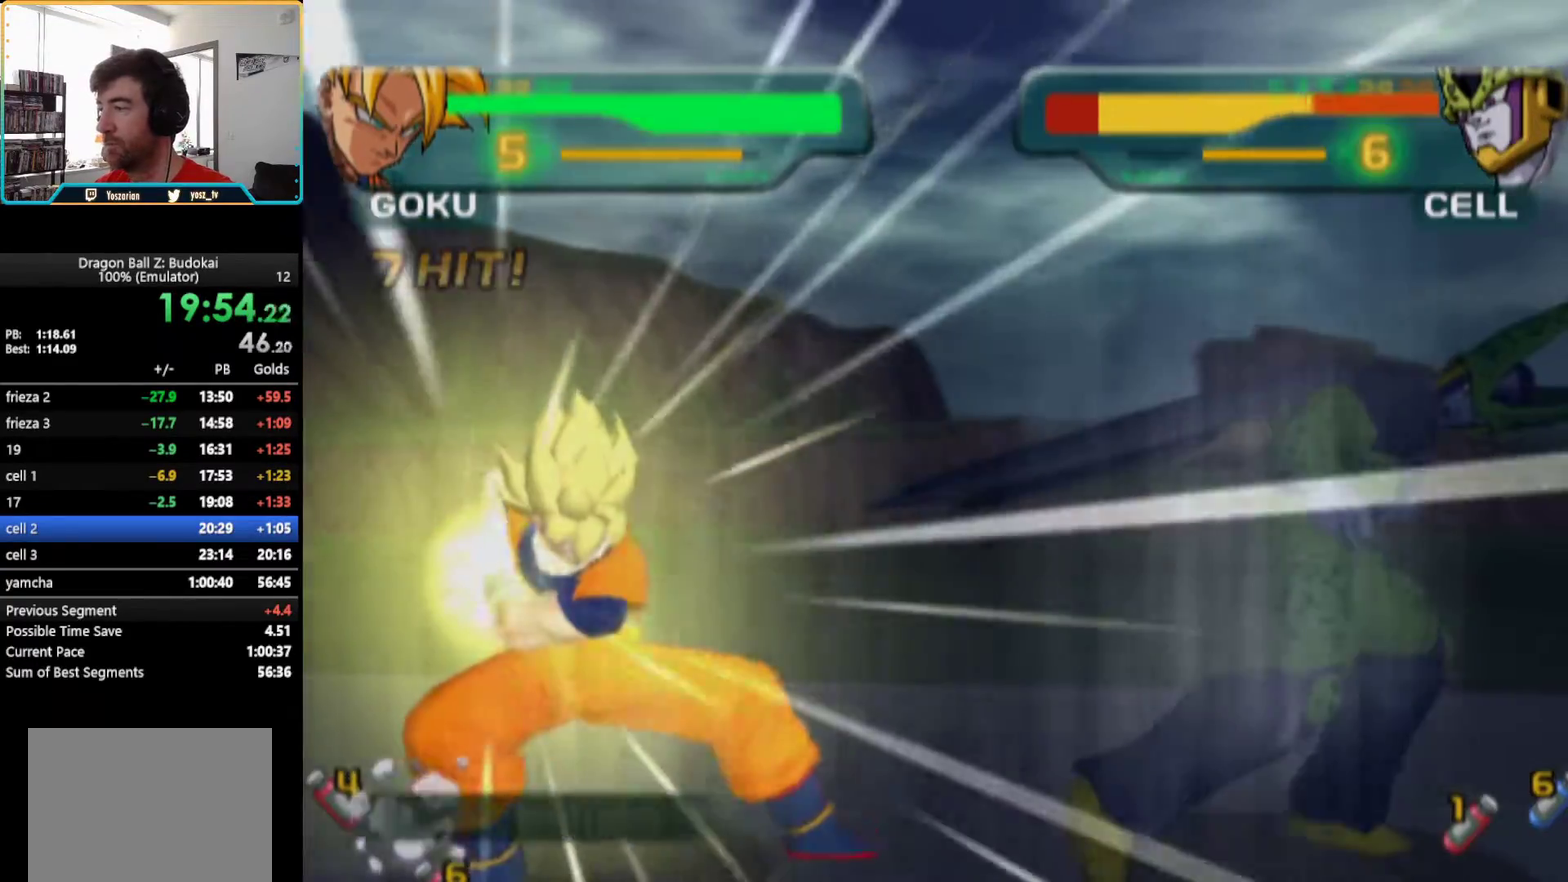
{"buttons": [], "left_stick": "center", "right_stick": "center", "events": []}
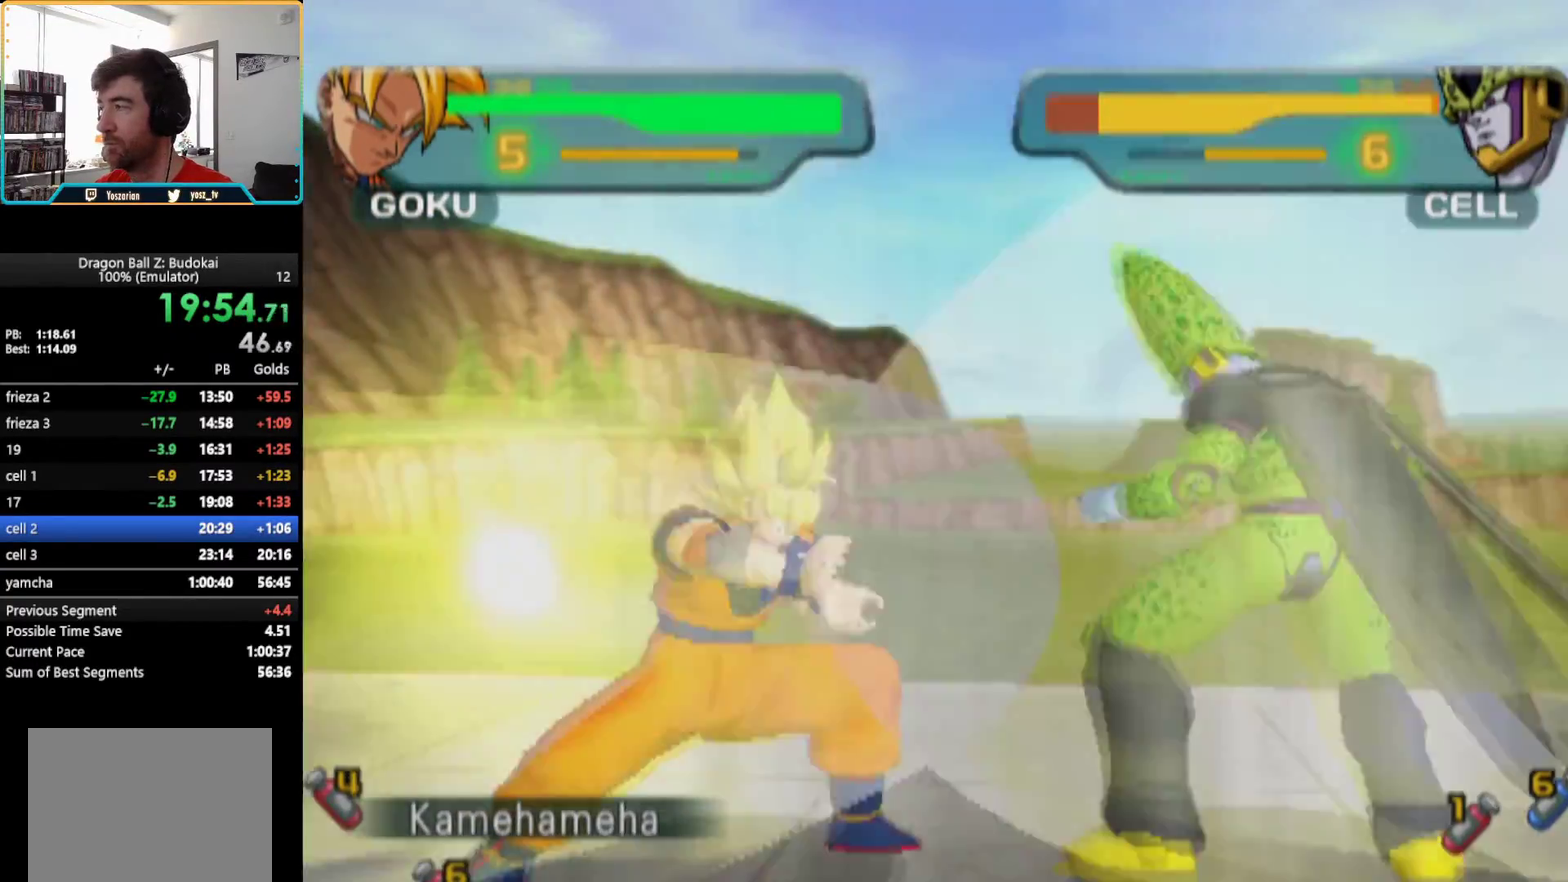
{"buttons": [], "left_stick": "center", "right_stick": "center", "events": [[433, "DPAD_RIGHT", "down"], [483, "DPAD_RIGHT", "up"]]}
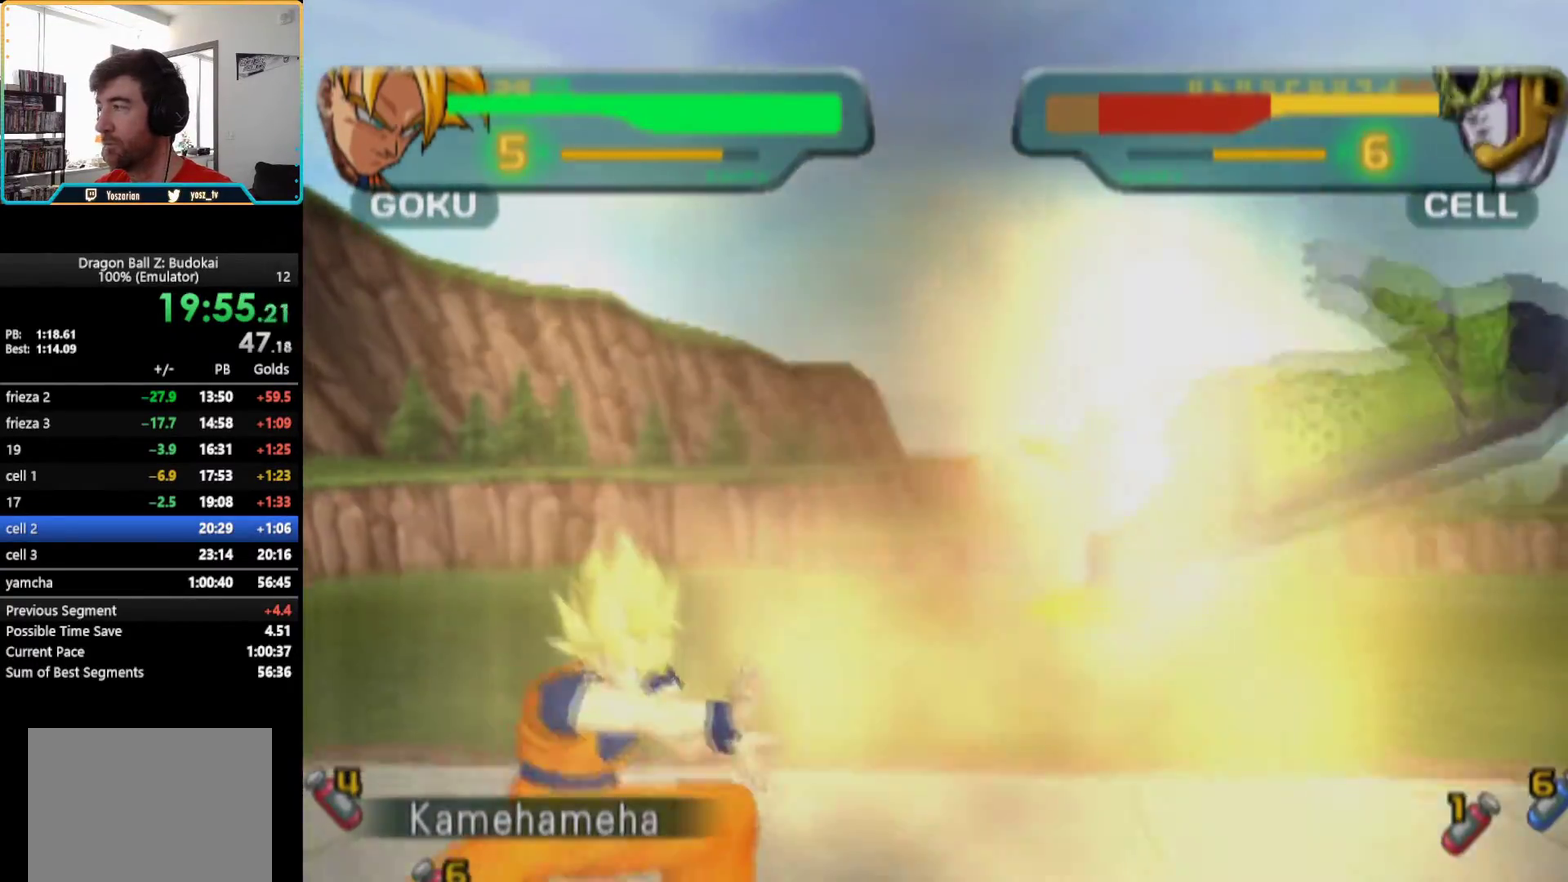
{"buttons": ["DPAD_RIGHT"], "left_stick": "center", "right_stick": "center", "events": [[83, "DPAD_RIGHT", "down"], [150, "DPAD_RIGHT", "up"], [233, "DPAD_RIGHT", "down"]]}
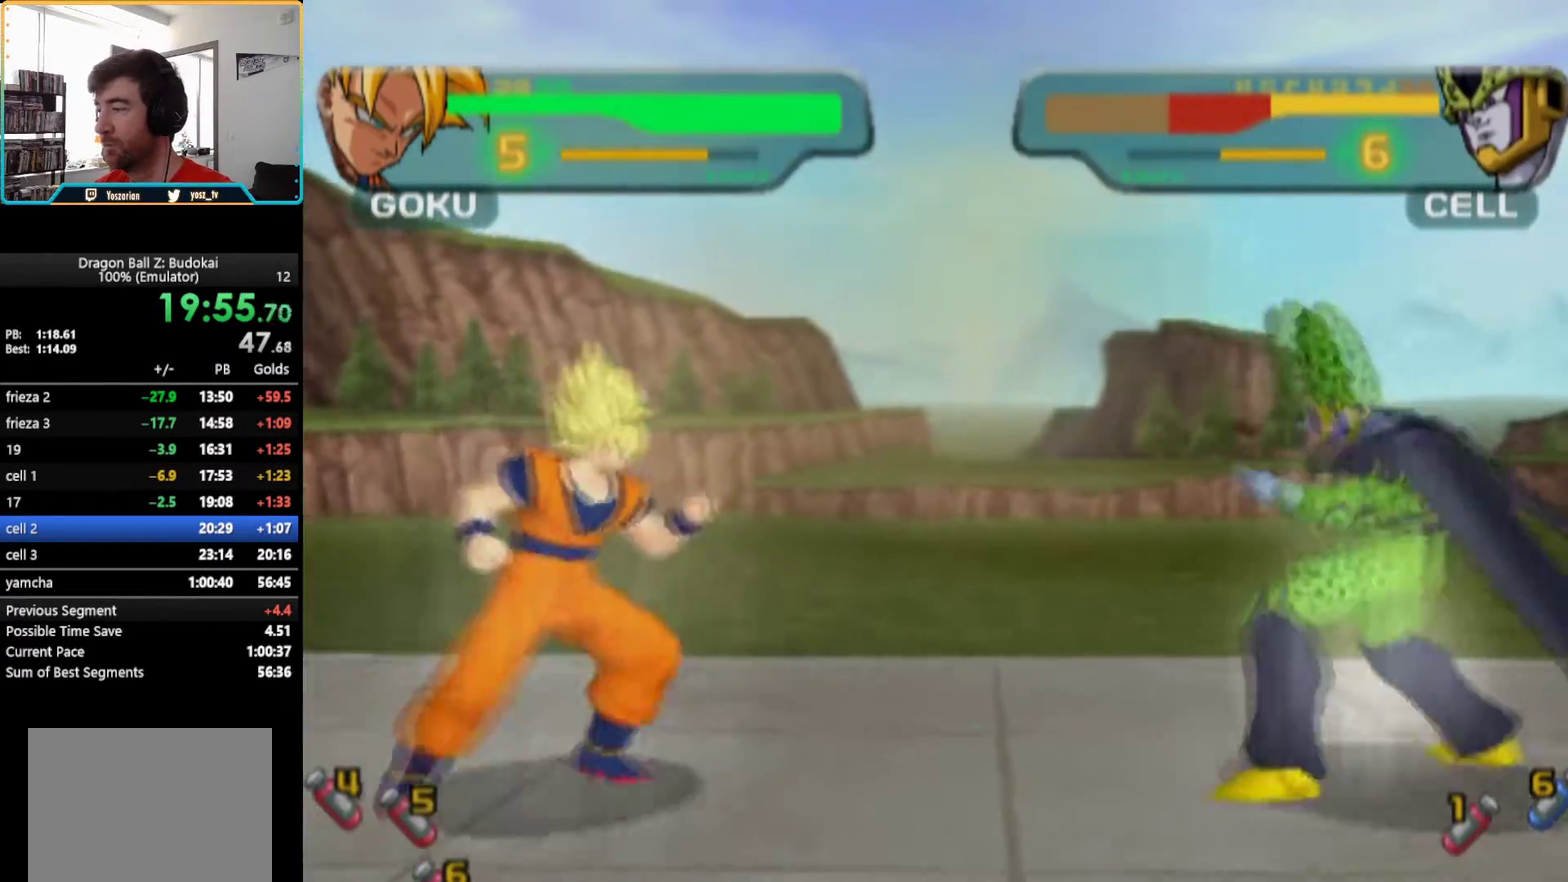
{"buttons": [], "left_stick": "center", "right_stick": "center", "events": [[117, "DPAD_RIGHT", "up"], [133, "TRIANGLE", "down"], [233, "TRIANGLE", "up"], [283, "TRIANGLE", "down"], [350, "TRIANGLE", "up"], [400, "TRIANGLE", "down"], [483, "TRIANGLE", "up"]]}
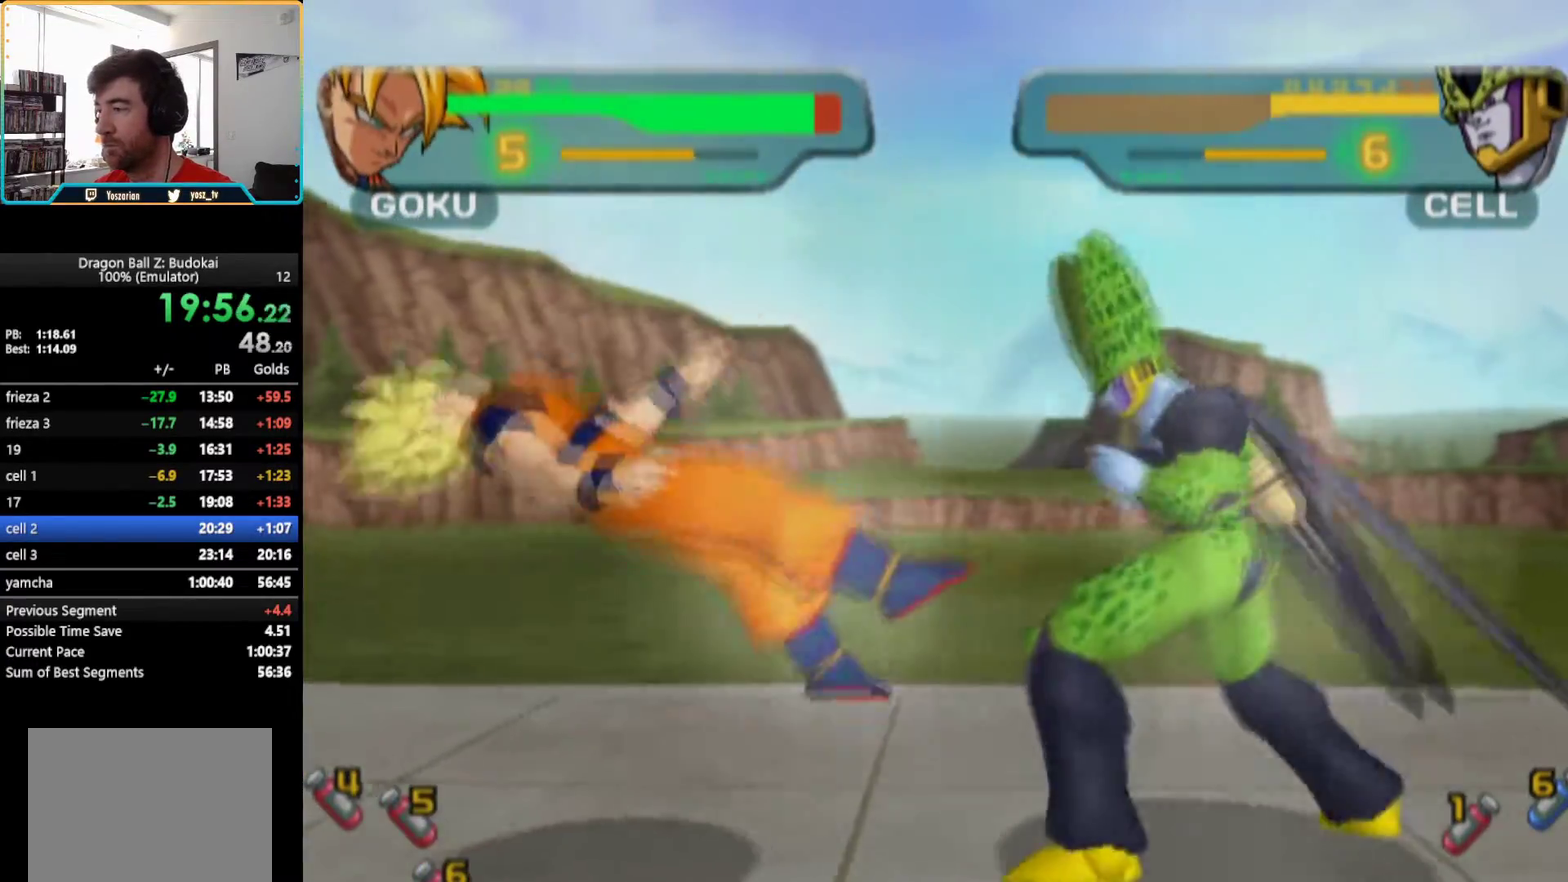
{"buttons": ["DPAD_RIGHT"], "left_stick": "center", "right_stick": "center", "events": [[33, "TRIANGLE", "down"], [100, "TRIANGLE", "up"], [183, "R1", "down"], [283, "R1", "up"], [333, "R1", "down"], [433, "R1", "up"], [483, "DPAD_RIGHT", "down"]]}
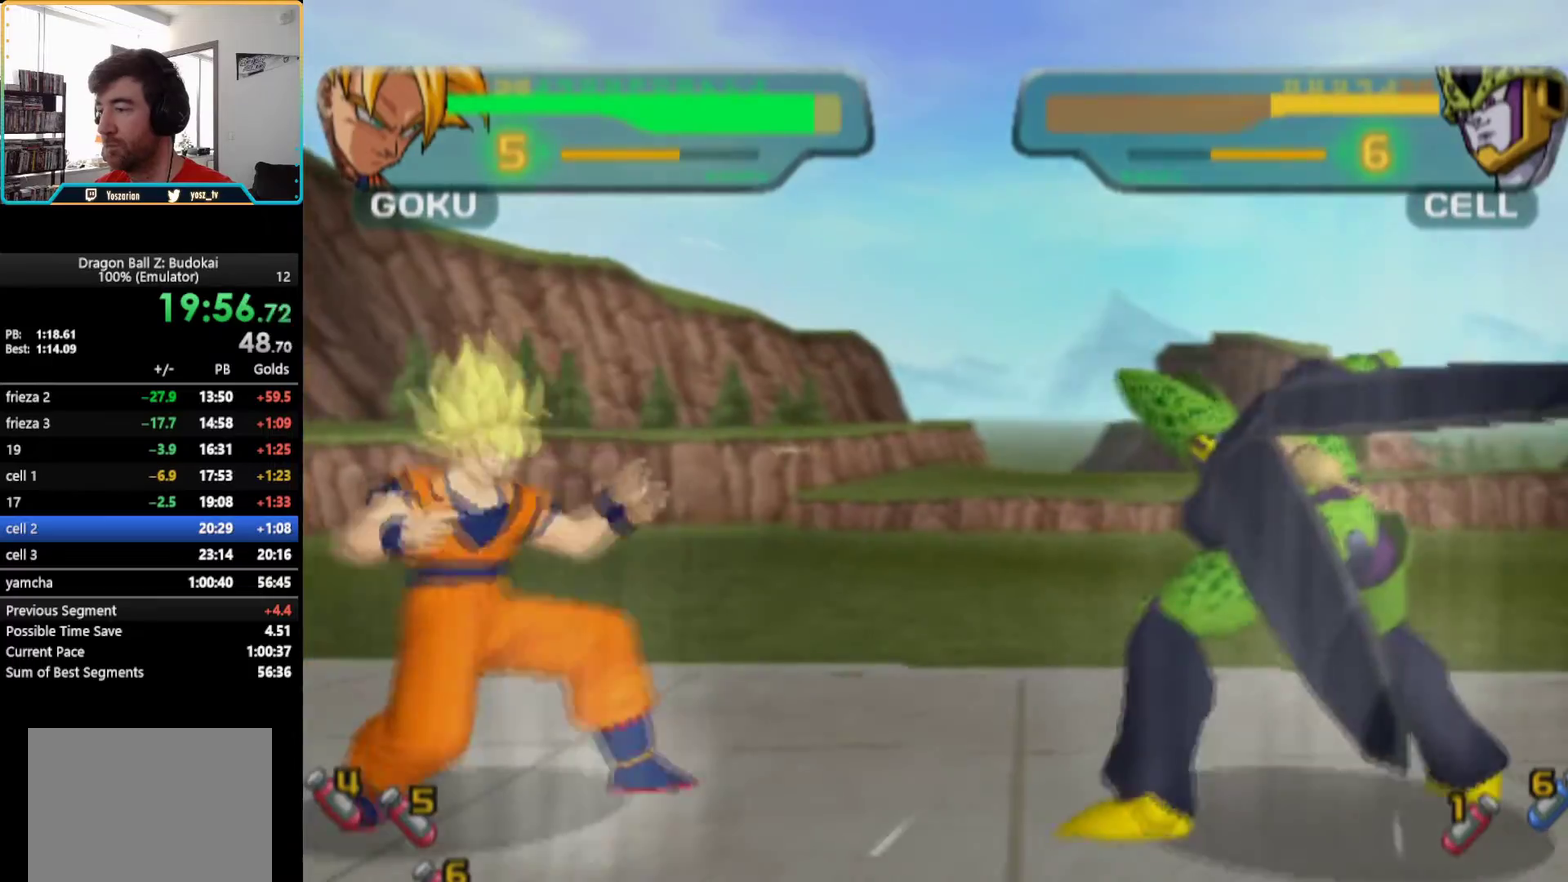
{"buttons": ["TRIANGLE"], "left_stick": "center", "right_stick": "center", "events": [[83, "DPAD_RIGHT", "up"], [150, "TRIANGLE", "down"], [233, "TRIANGLE", "up"], [300, "TRIANGLE", "down"], [383, "TRIANGLE", "up"], [467, "TRIANGLE", "down"]]}
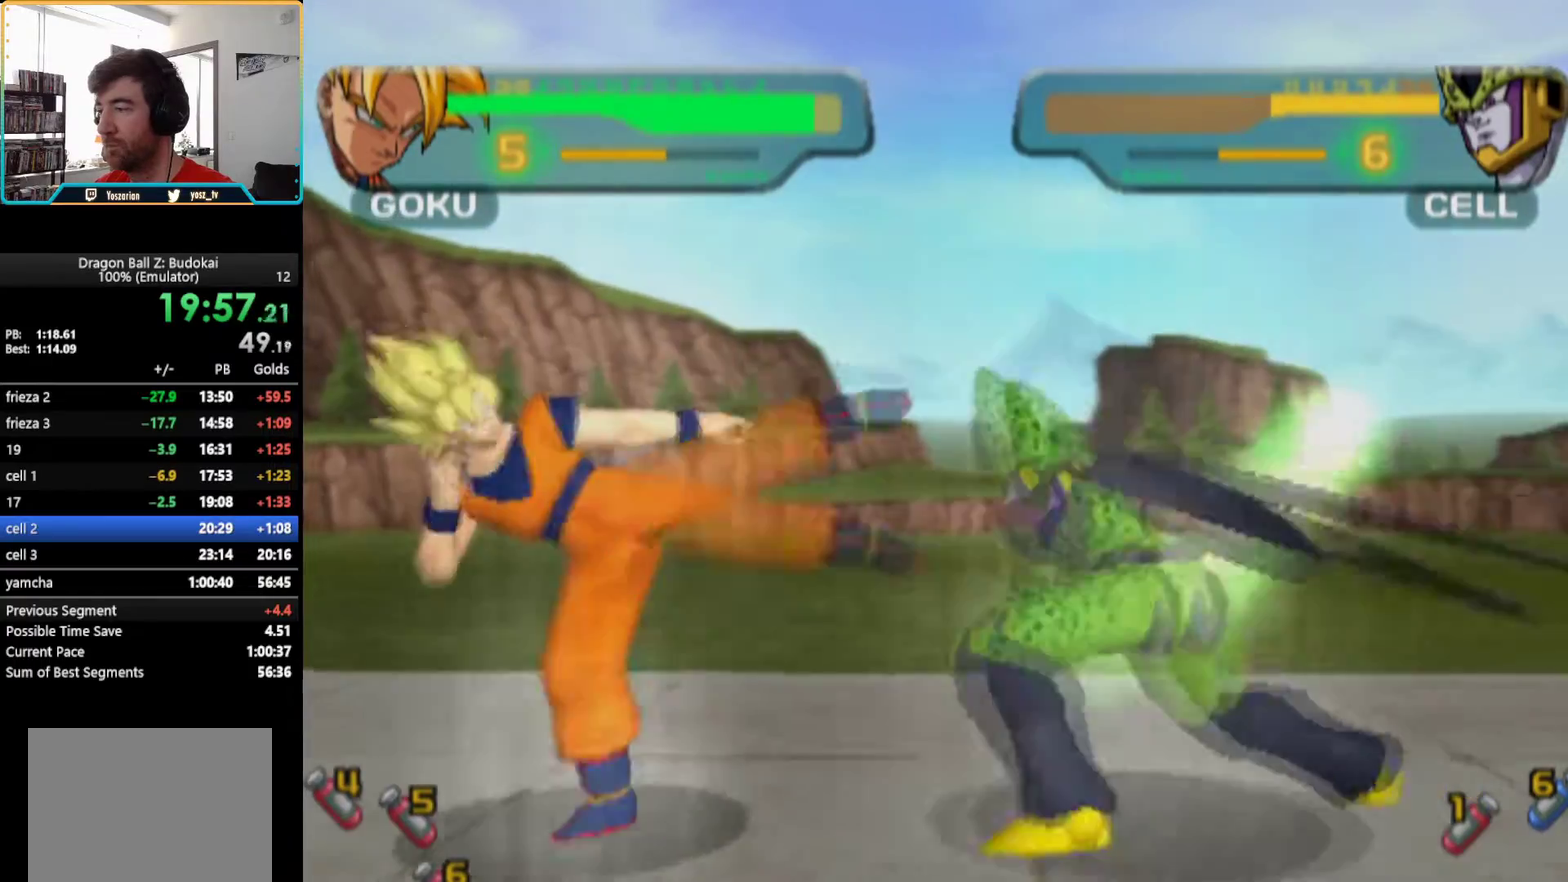
{"buttons": ["TRIANGLE"], "left_stick": "center", "right_stick": "center", "events": [[17, "TRIANGLE", "up"], [133, "TRIANGLE", "down"], [217, "TRIANGLE", "up"], [350, "TRIANGLE", "down"], [433, "TRIANGLE", "up"], [500, "TRIANGLE", "down"]]}
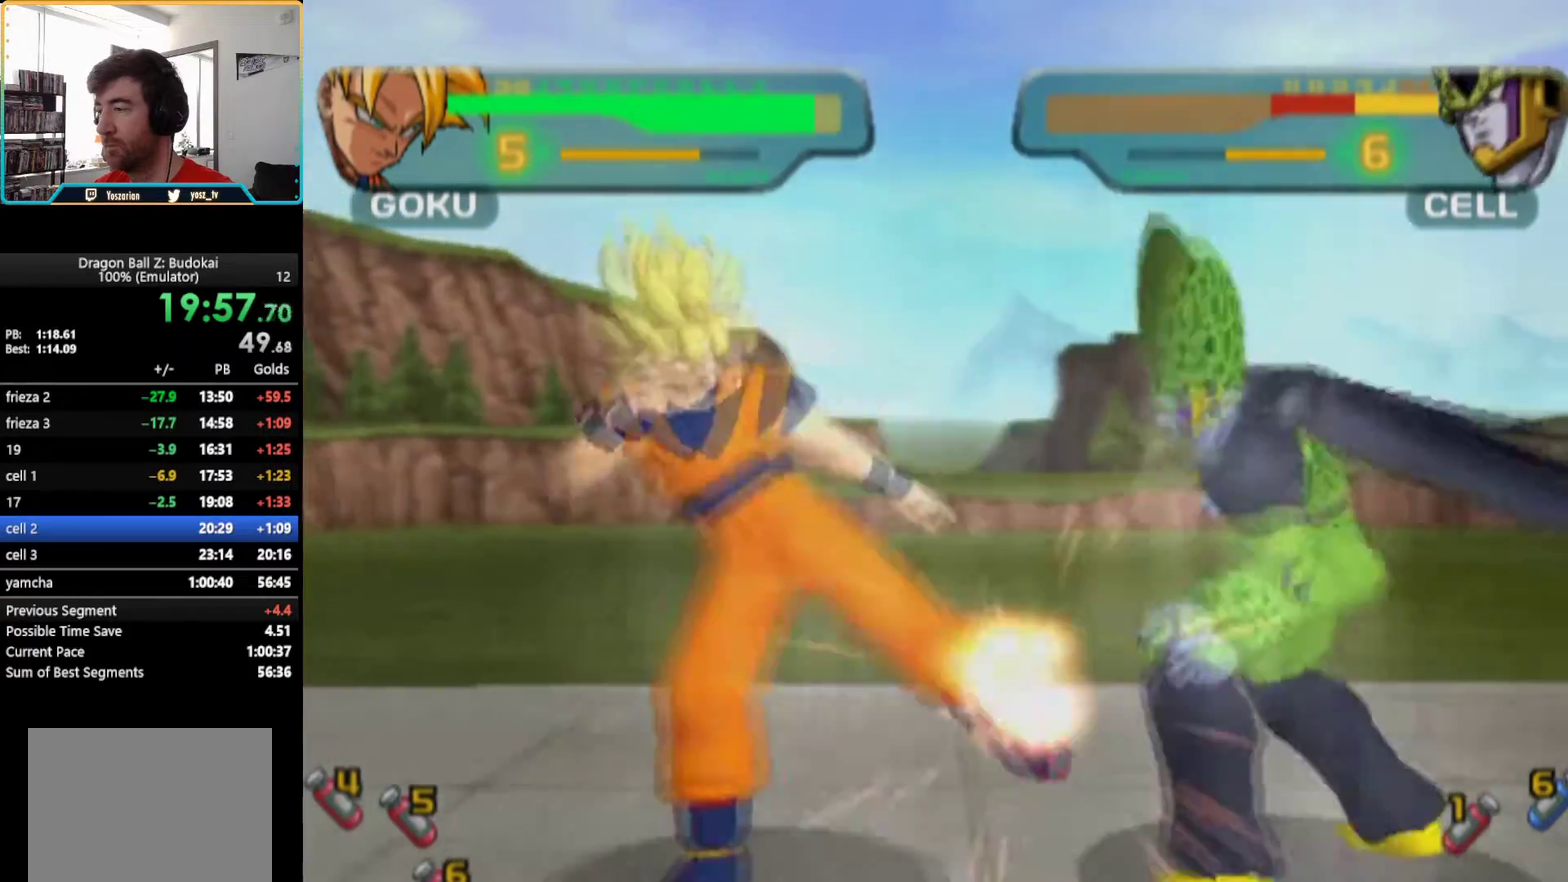
{"buttons": [], "left_stick": "center", "right_stick": "center", "events": [[283, "TRIANGLE", "up"]]}